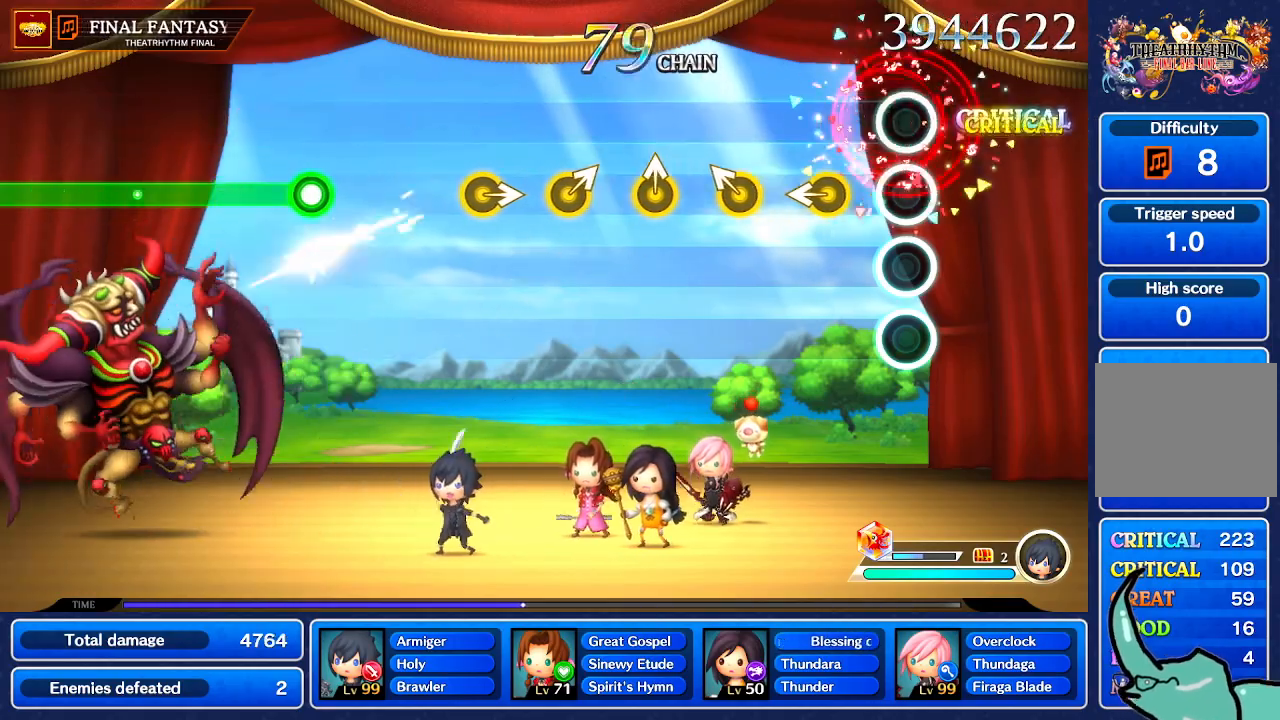
Gameplay with a controller (Nintendo layout); each line is a JSON object with the inputs held at the frame after it. "events" lists button and stick changes between this image and that frame as [ms after this image, input, new state], when the widget could be followed in between. Not read: L1 L3 R1 R3 SELECT START.
{"buttons": [], "left_stick": "center", "right_stick": "up-left", "events": [[468, "right_stick", "up-left"]]}
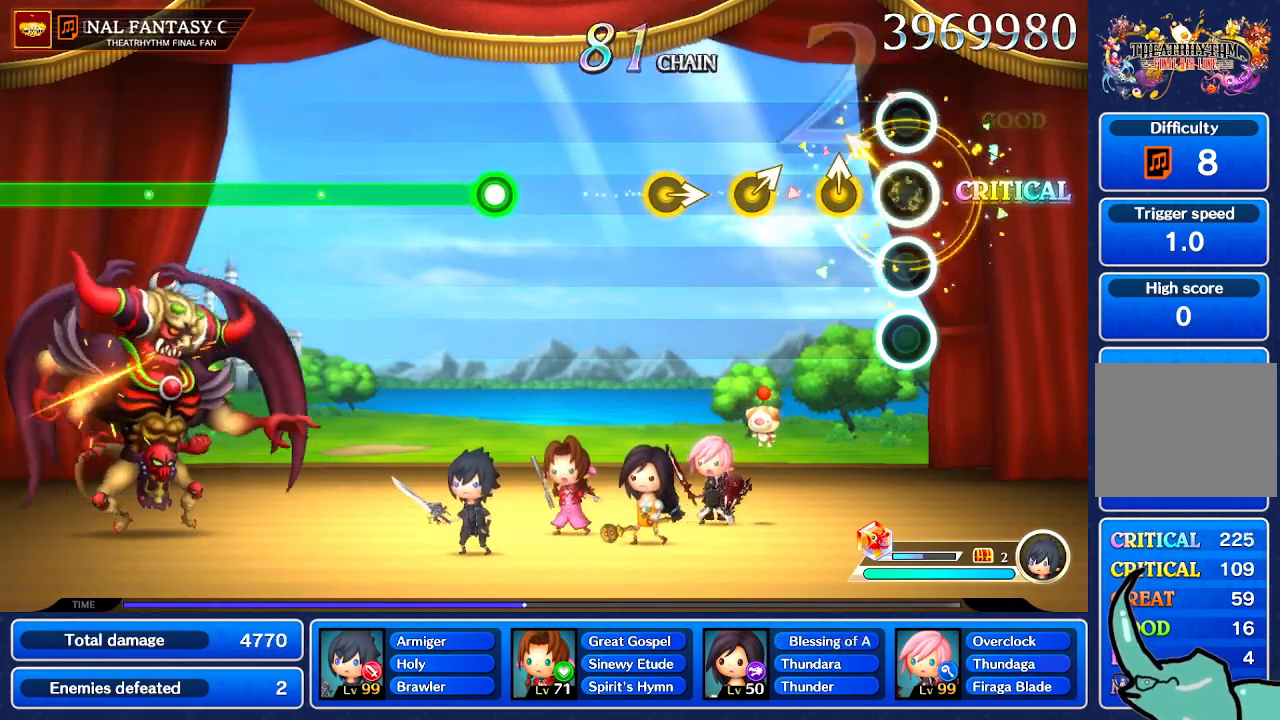
{"buttons": [], "left_stick": "center", "right_stick": "center"}
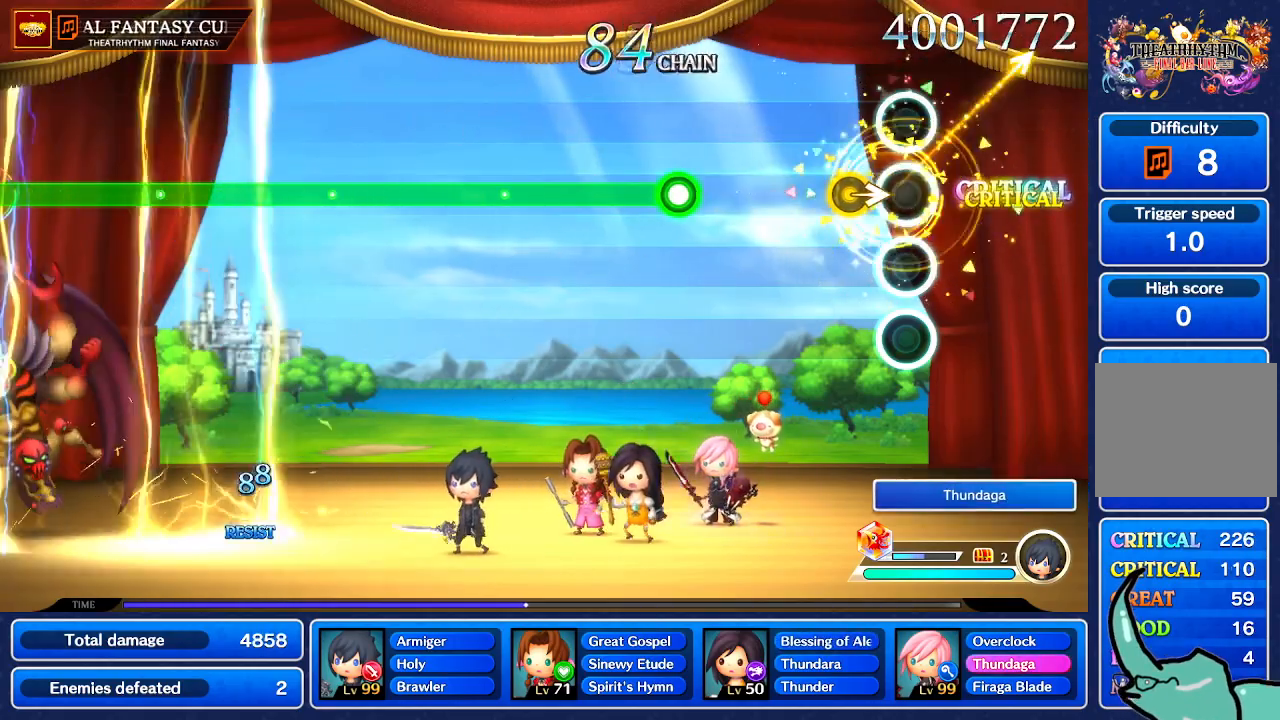
{"buttons": [], "left_stick": "center", "right_stick": "center", "events": [[134, "left_stick", "right"], [201, "left_stick", "center"]]}
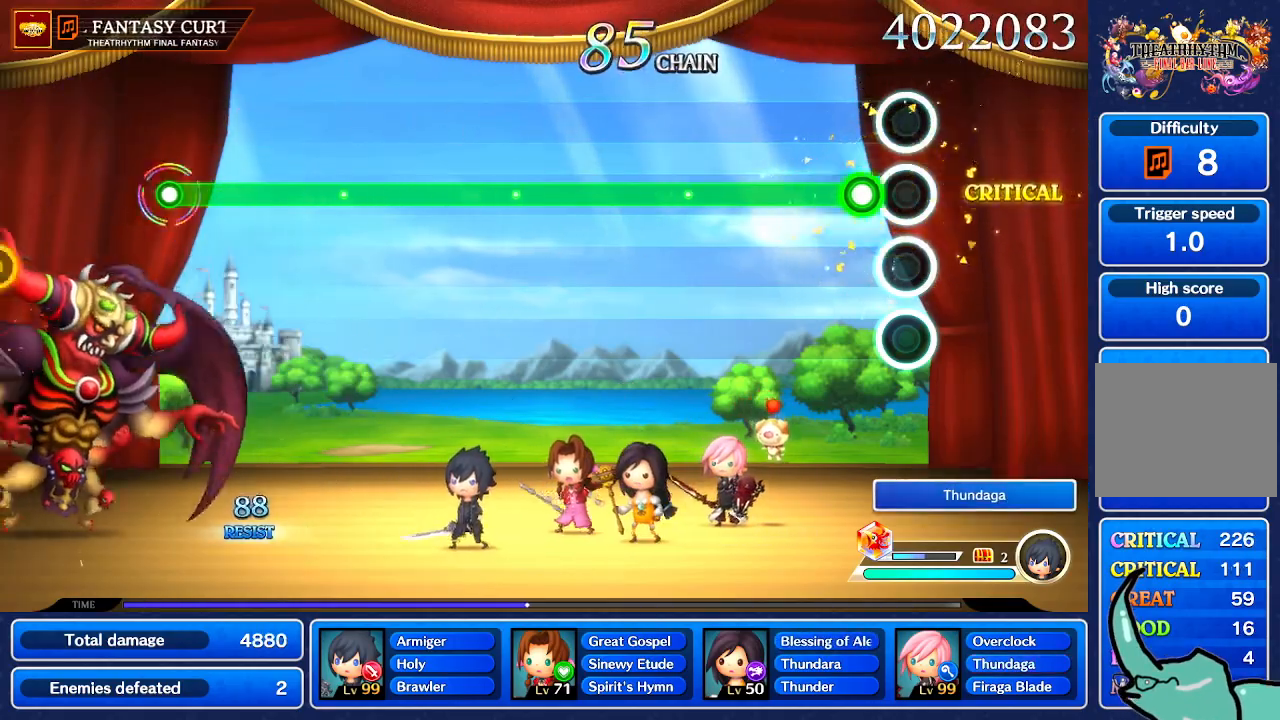
{"buttons": [], "left_stick": "center", "right_stick": "center", "events": []}
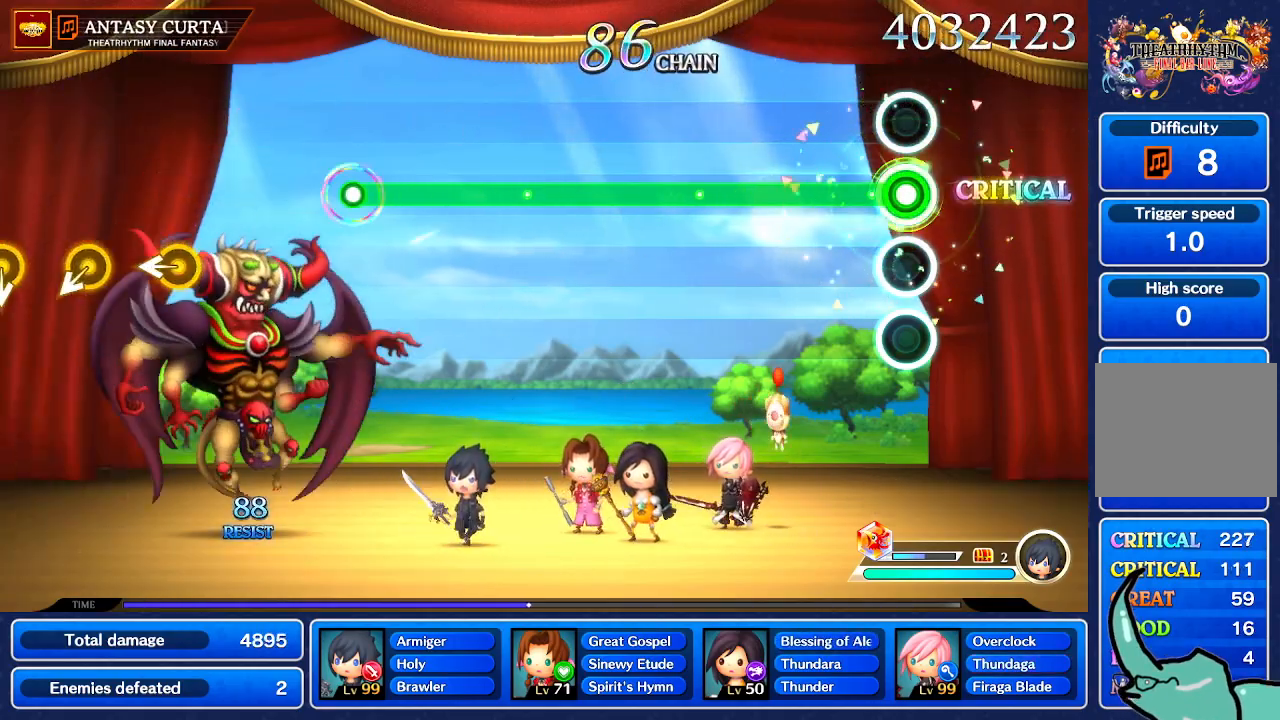
{"buttons": [], "left_stick": "center", "right_stick": "center", "events": []}
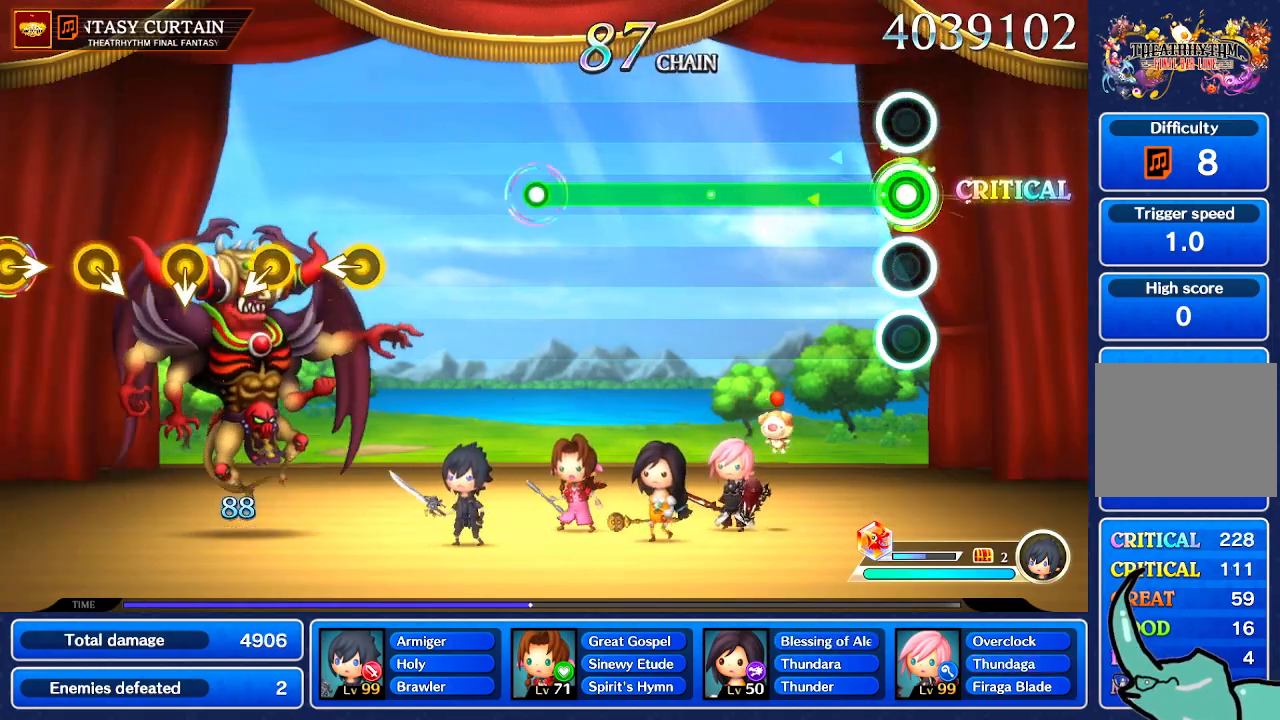
{"buttons": [], "left_stick": "center", "right_stick": "center", "events": []}
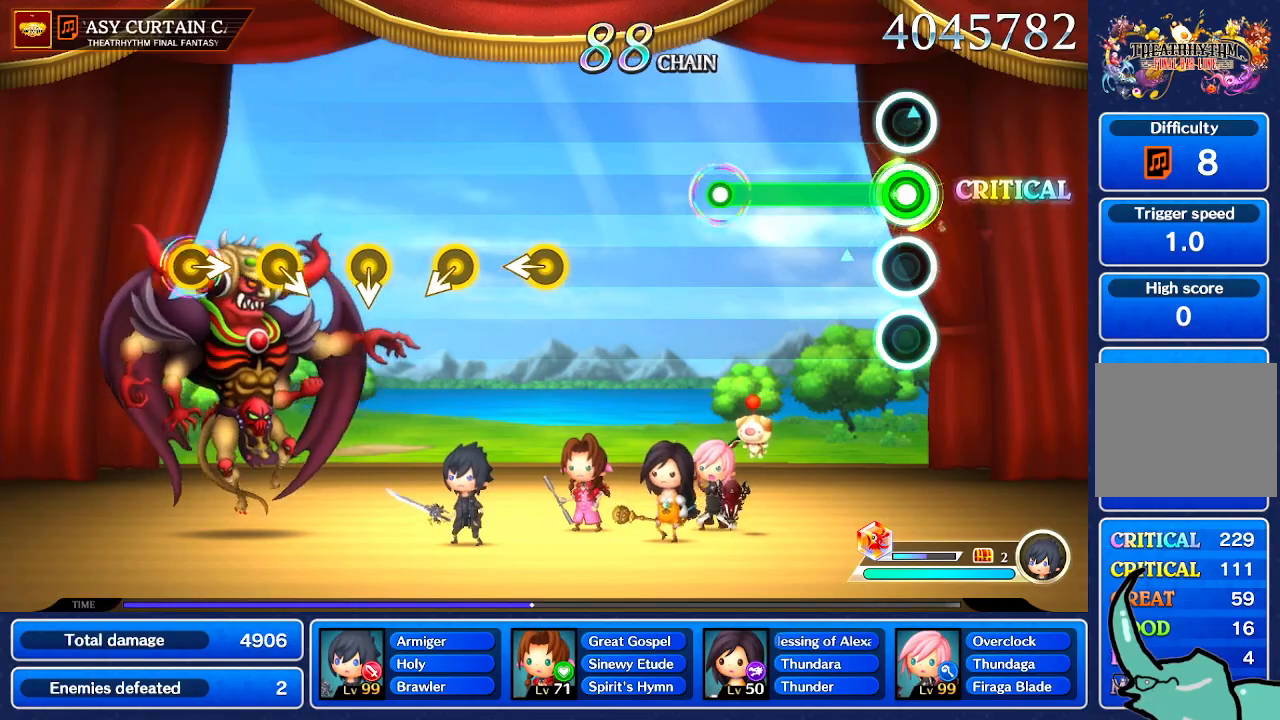
{"buttons": [], "left_stick": "center", "right_stick": "center", "events": []}
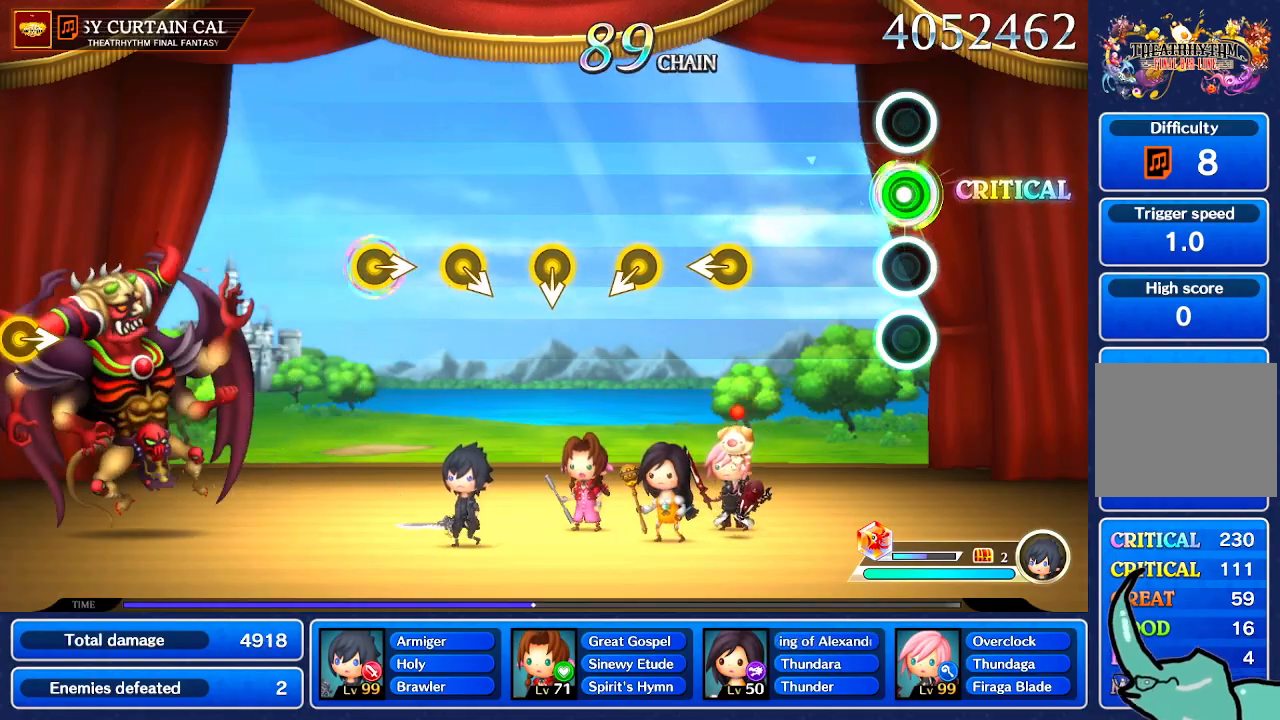
{"buttons": [], "left_stick": "center", "right_stick": "center", "events": []}
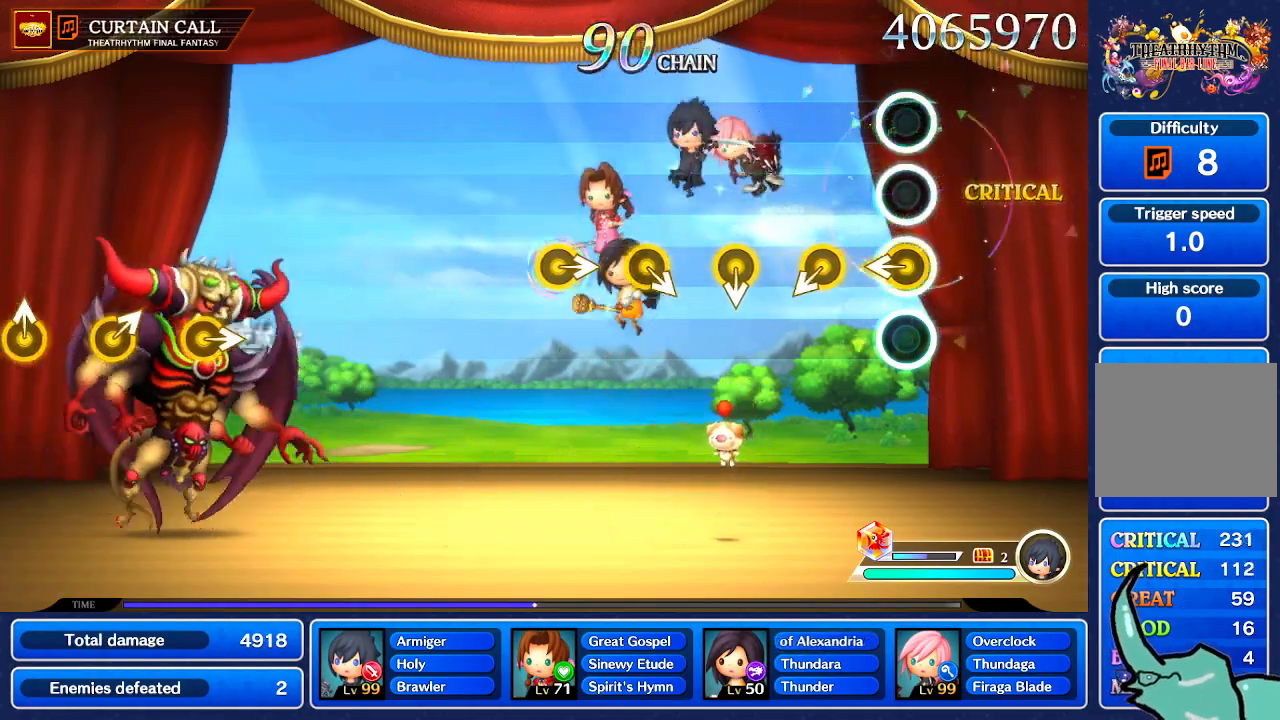
{"buttons": [], "left_stick": "down", "right_stick": "center"}
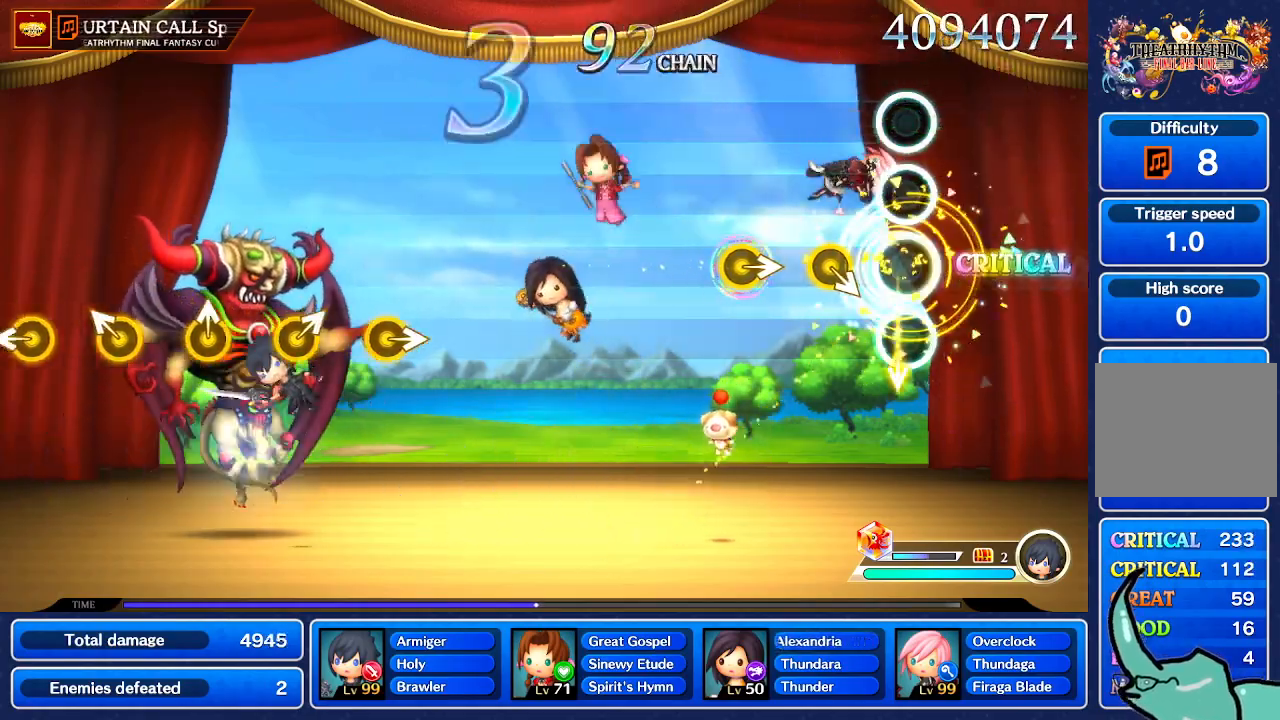
{"buttons": [], "left_stick": "right", "right_stick": "center"}
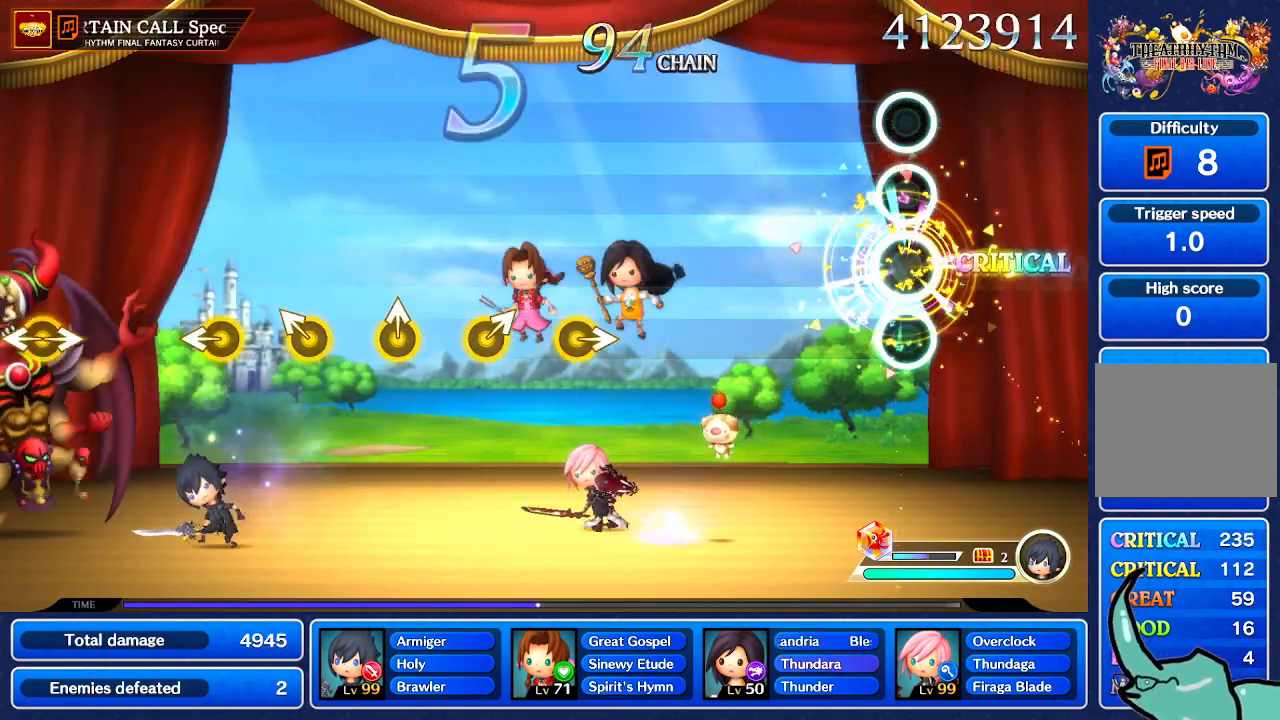
{"buttons": [], "left_stick": "center", "right_stick": "center", "events": [[67, "left_stick", "center"]]}
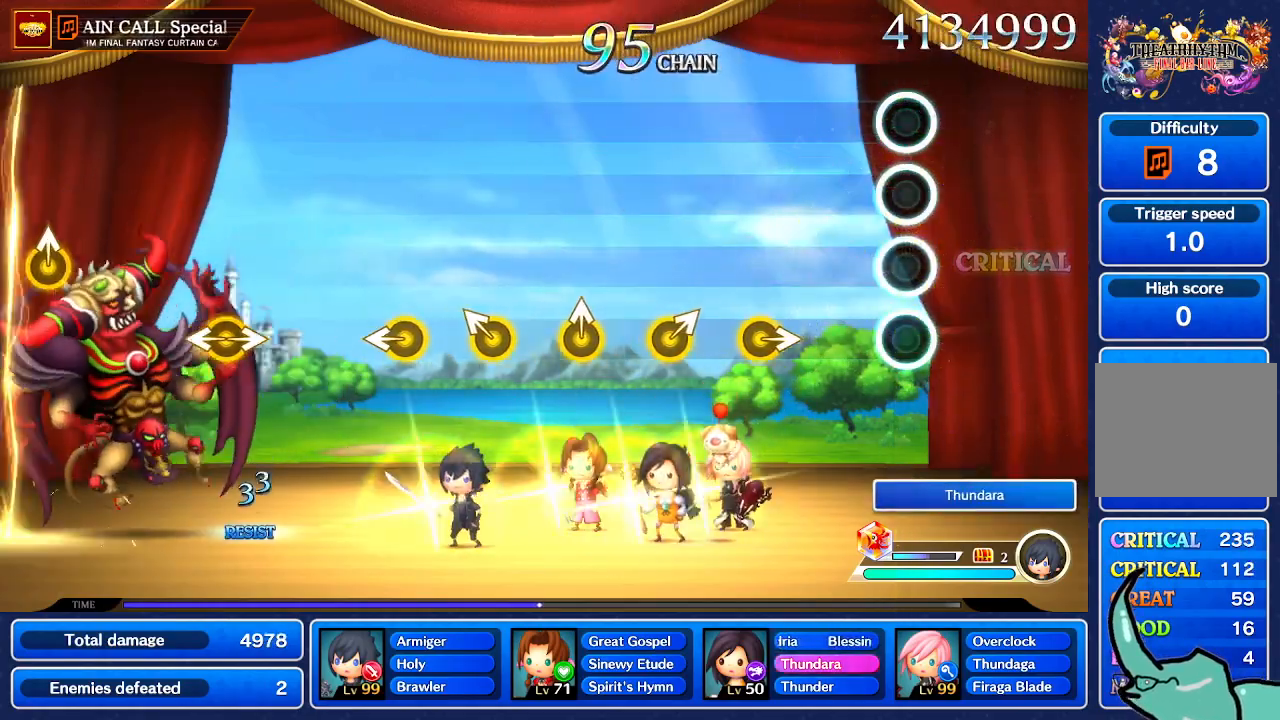
{"buttons": [], "left_stick": "left", "right_stick": "center", "events": [[400, "left_stick", "right"], [500, "left_stick", "left"]]}
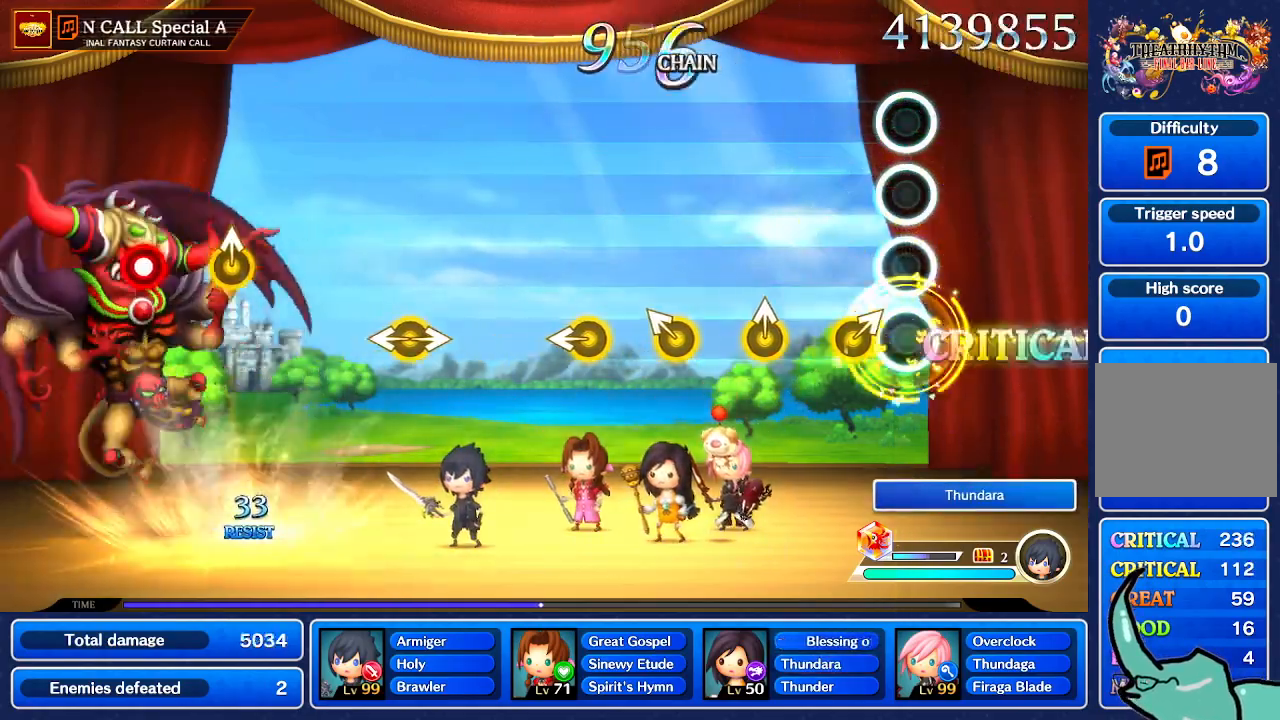
{"buttons": [], "left_stick": "up", "right_stick": "center", "events": [[34, "left_stick", "center"], [167, "Y", "down"], [267, "Y", "up"], [434, "left_stick", "up"]]}
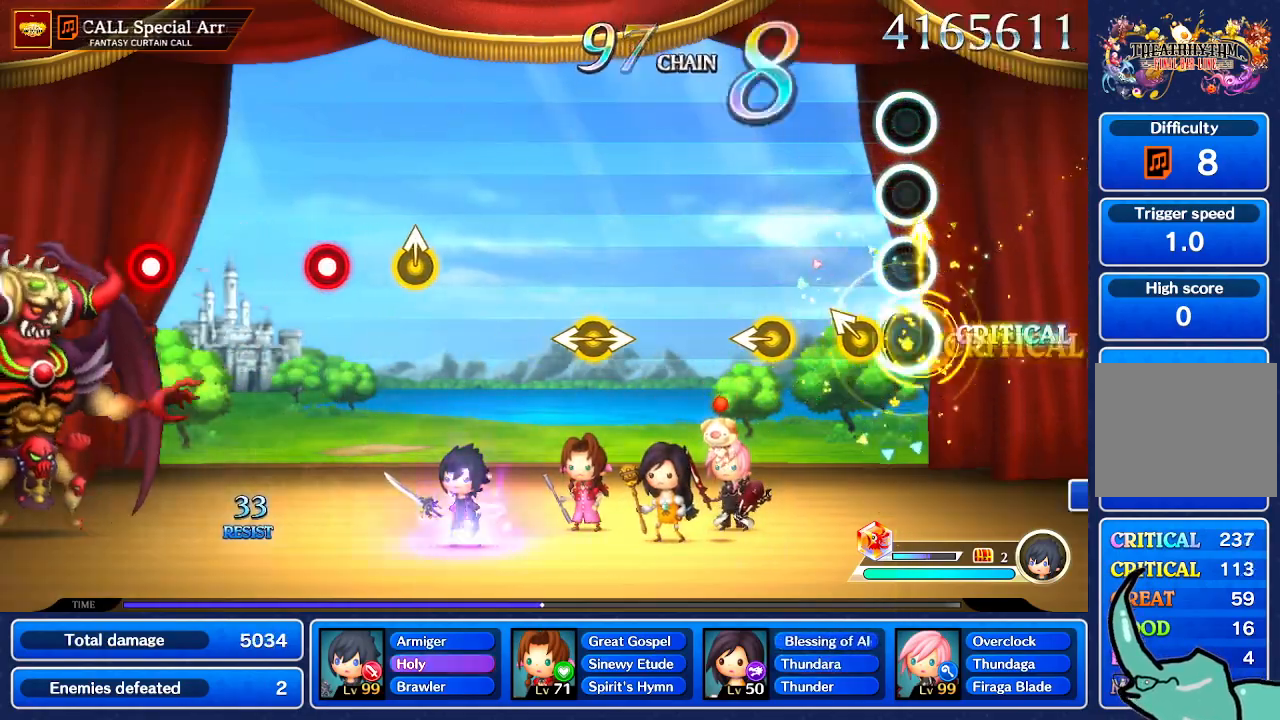
{"buttons": [], "left_stick": "left", "right_stick": "center", "events": [[33, "left_stick", "center"], [267, "right_stick", "up-left"], [367, "right_stick", "center"], [500, "left_stick", "left"]]}
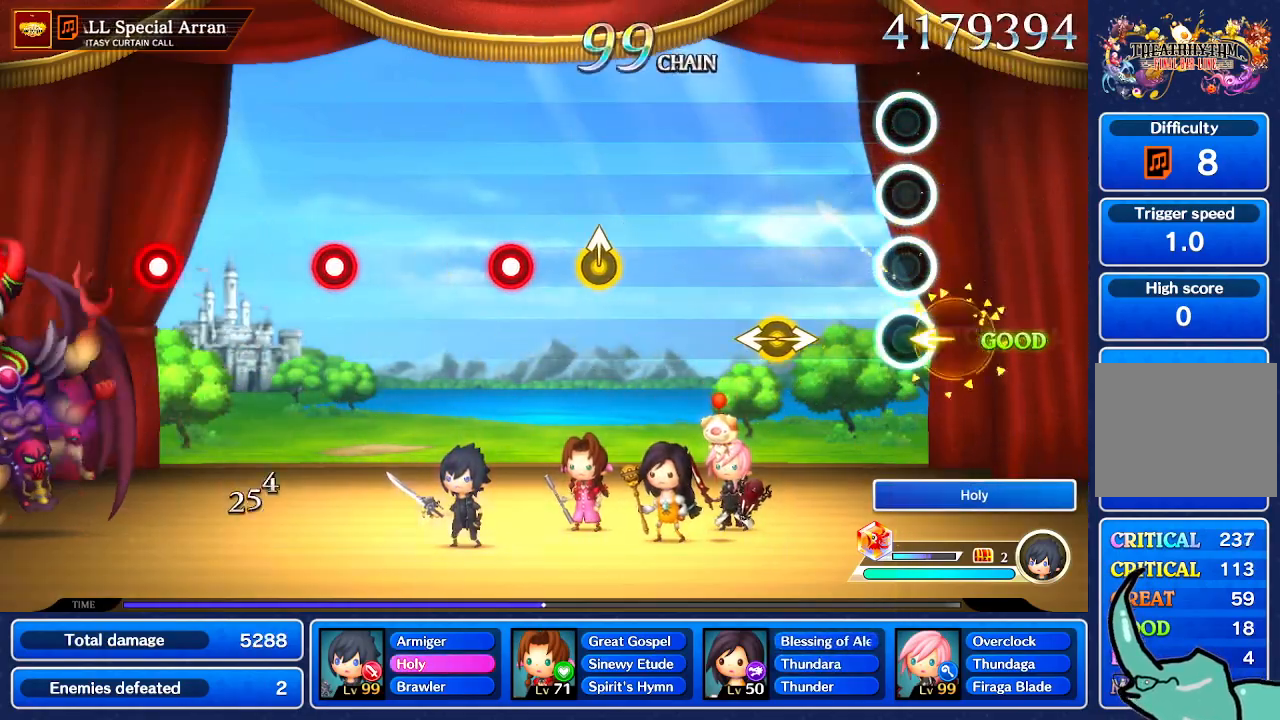
{"buttons": [], "left_stick": "center", "right_stick": "center", "events": [[101, "left_stick", "center"]]}
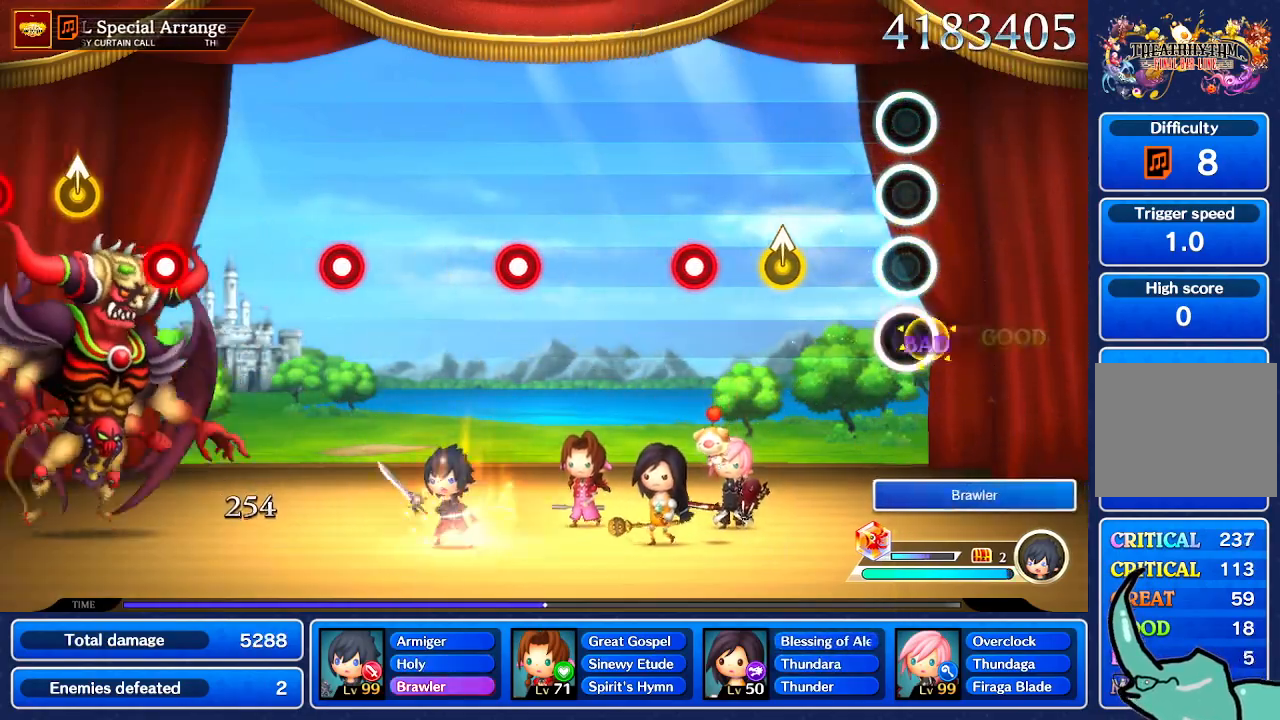
{"buttons": [], "left_stick": "left", "right_stick": "center", "events": [[400, "left_stick", "left"], [434, "right_stick", "up-right"], [500, "right_stick", "center"]]}
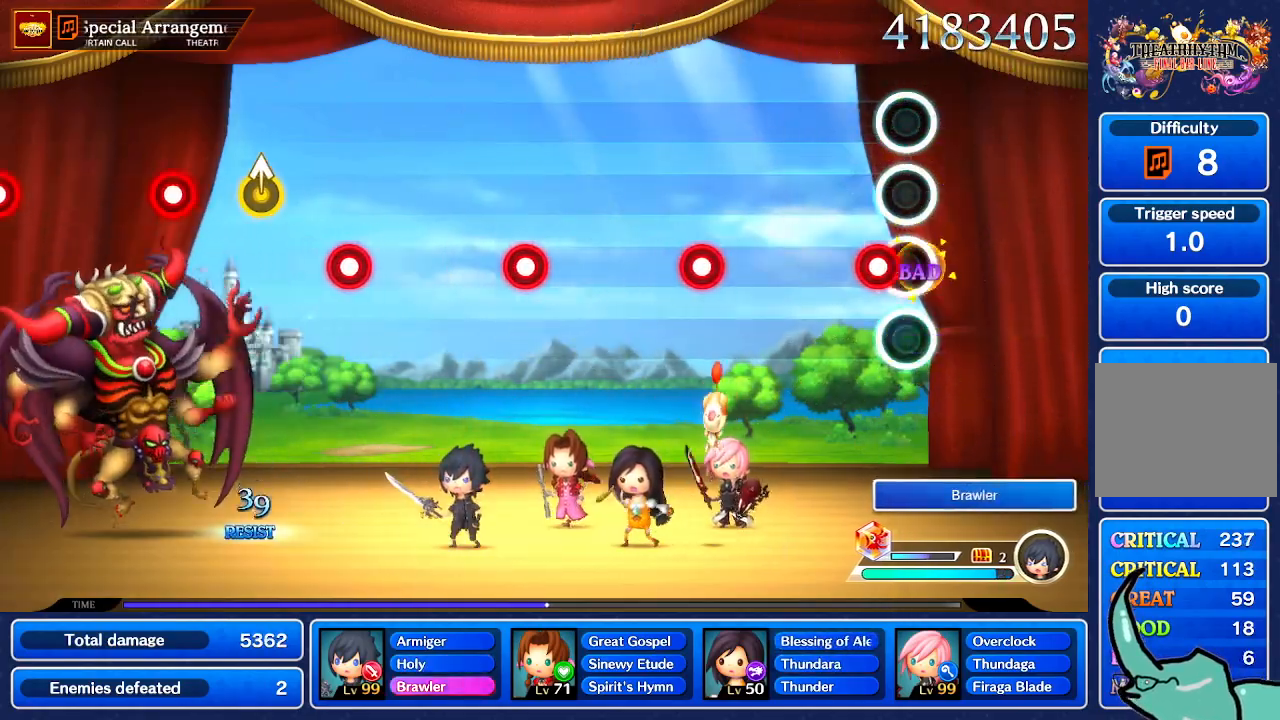
{"buttons": [], "left_stick": "center", "right_stick": "center", "events": [[34, "left_stick", "center"]]}